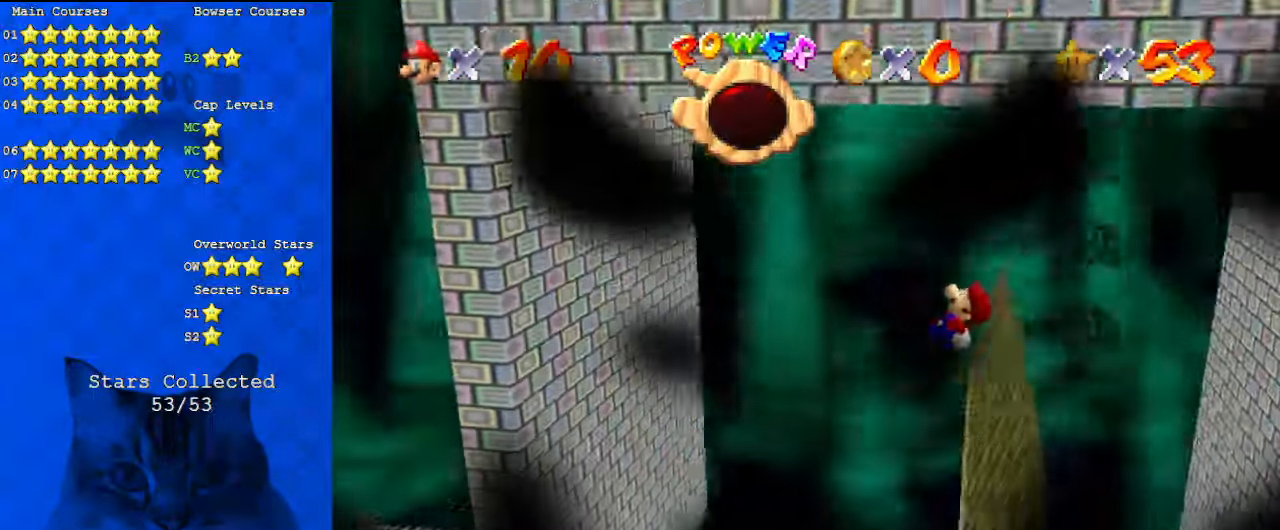
Gameplay with keyboard; each line is a JSON object with the keys held at the frame after it. "events" lists presses ("down") and releases ("up") of "a", "c", "ctrl", "d", "down", "left", "return", "right", "s", "shift", "up", "w", "x" and "y" between this image and that frame as [ms after this image, input, new state], when the widget could be followed in between. No other keys are recorded. Mouse input is not recorded.
{"keys": [], "events": [[134, "return", "up"]]}
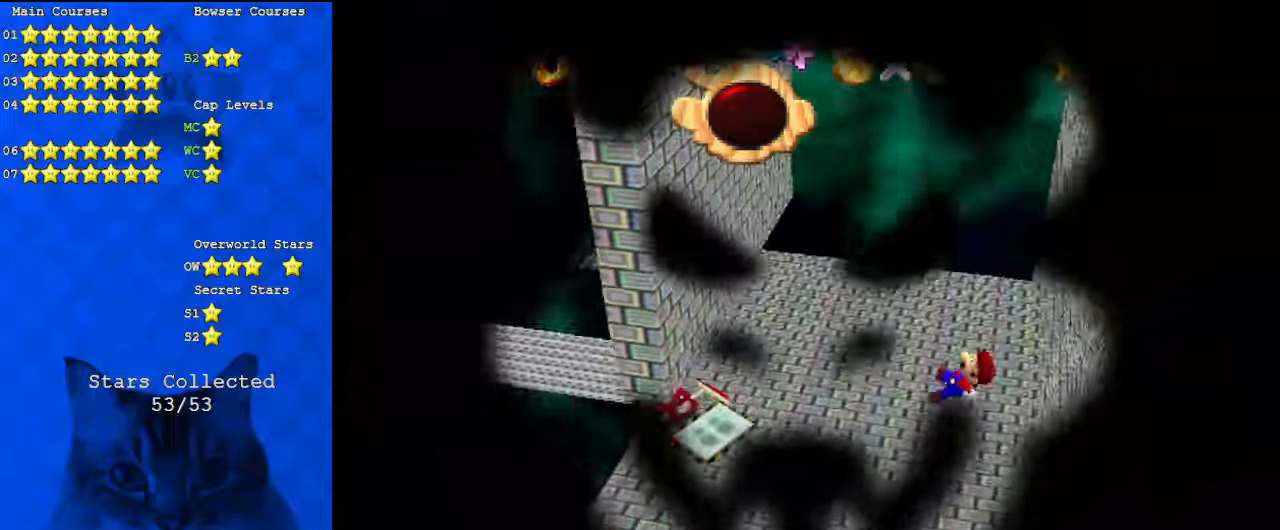
{"keys": [], "events": []}
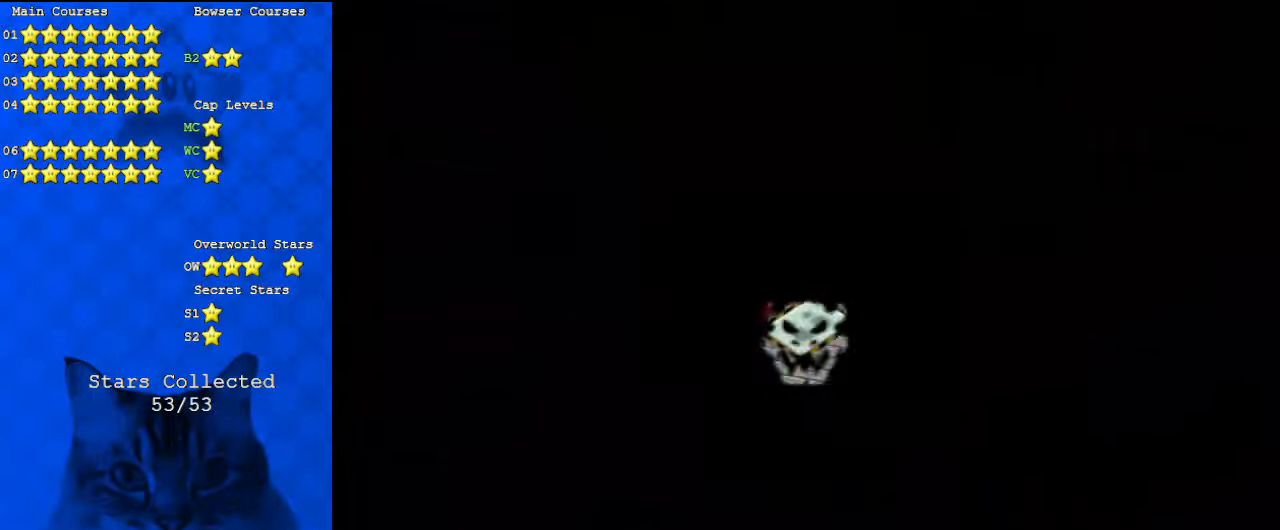
{"keys": [], "events": []}
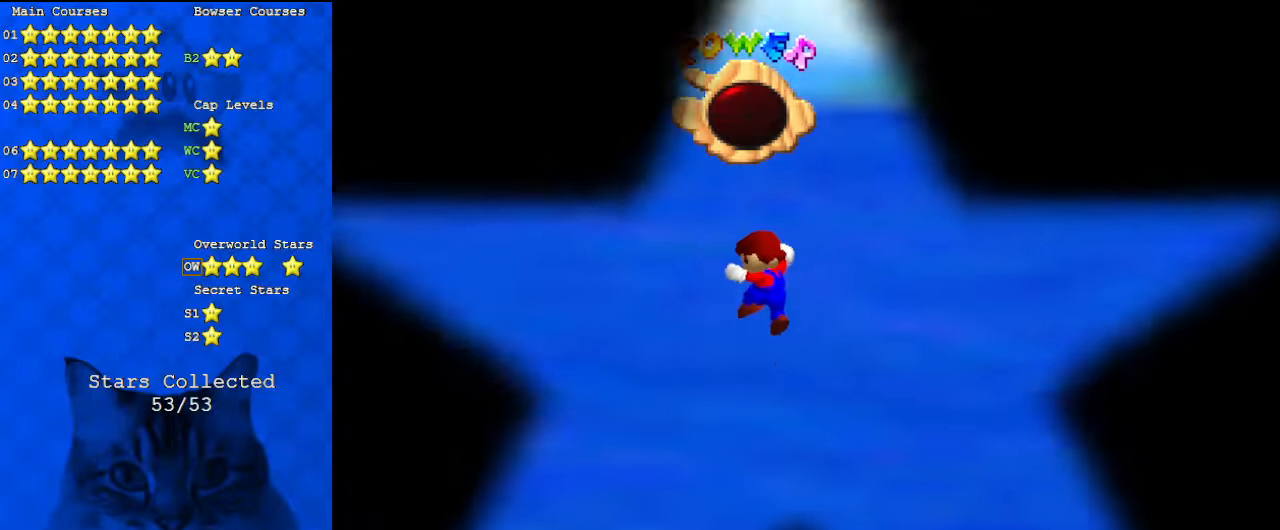
{"keys": [], "events": []}
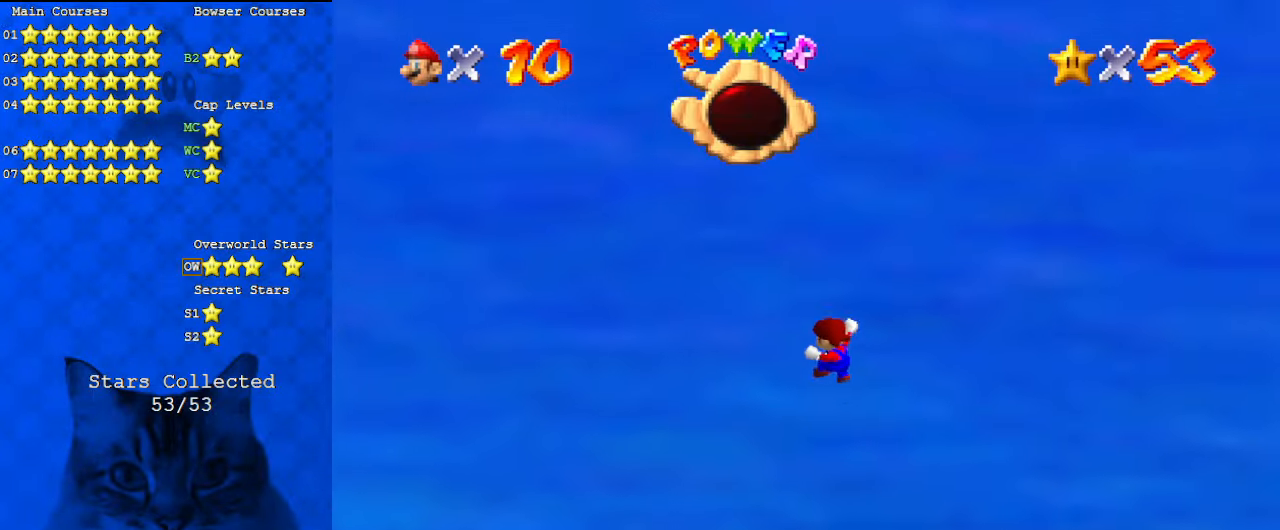
{"keys": [], "events": []}
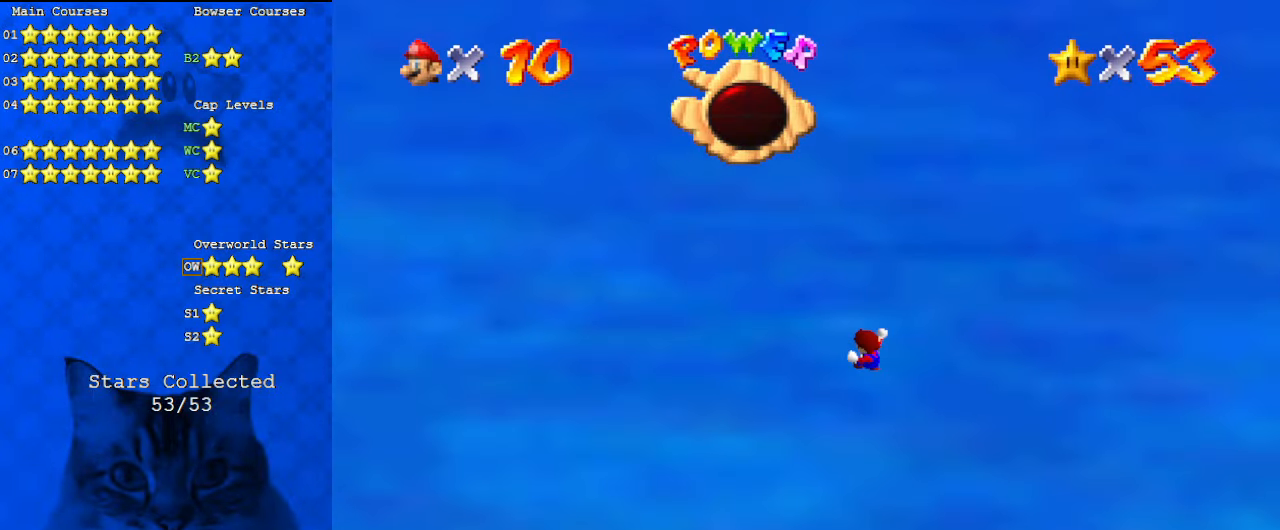
{"keys": [], "events": []}
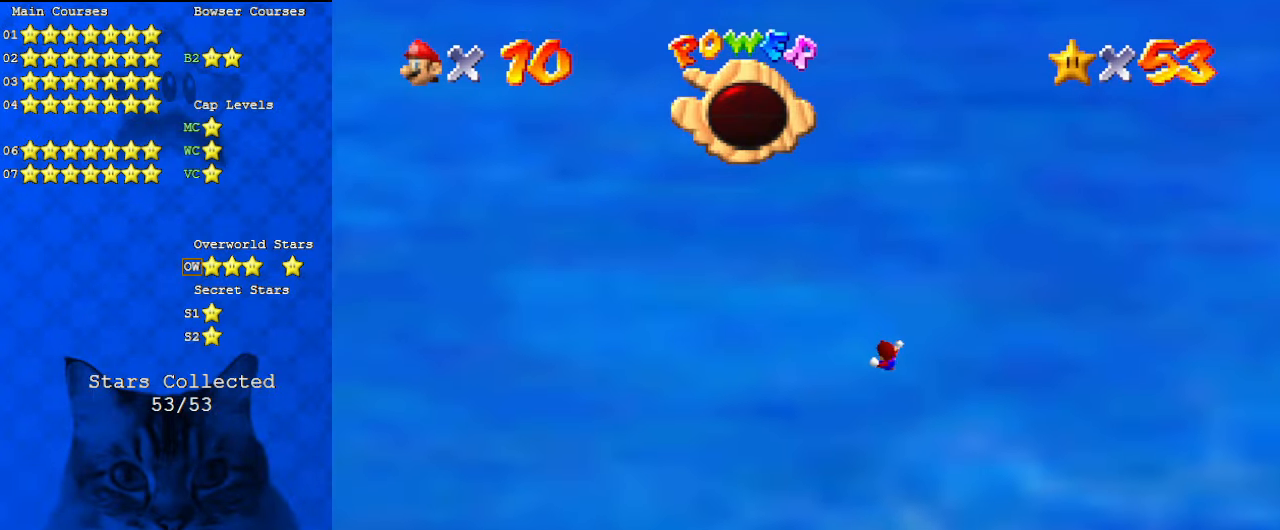
{"keys": [], "events": [[334, "shift", "down"], [467, "shift", "up"]]}
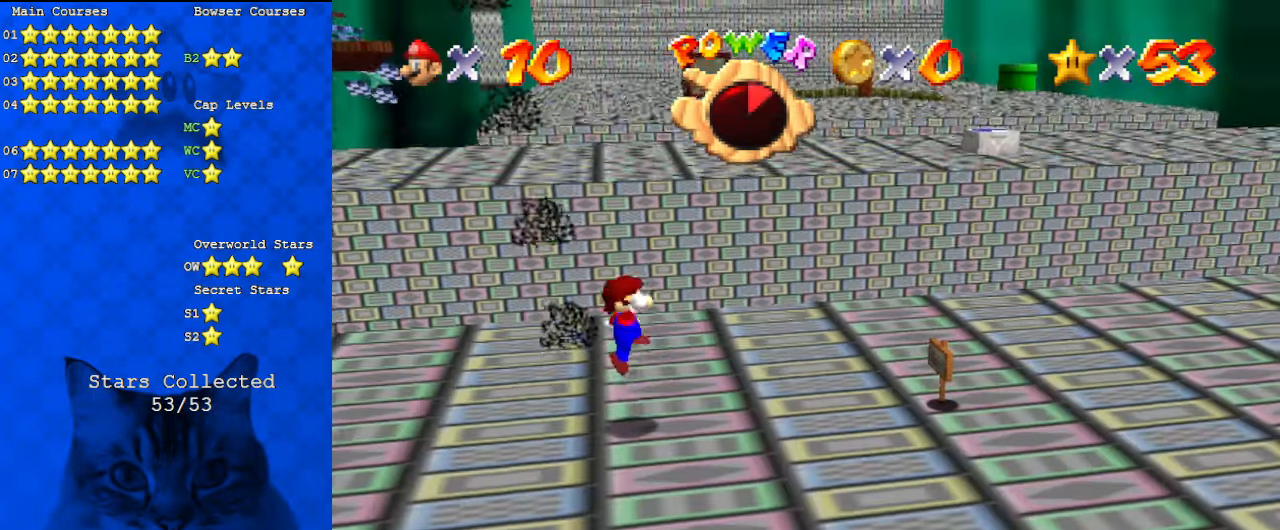
{"keys": ["right", "up"], "events": [[67, "shift", "down"], [200, "shift", "up"], [334, "right", "down"], [434, "up", "down"]]}
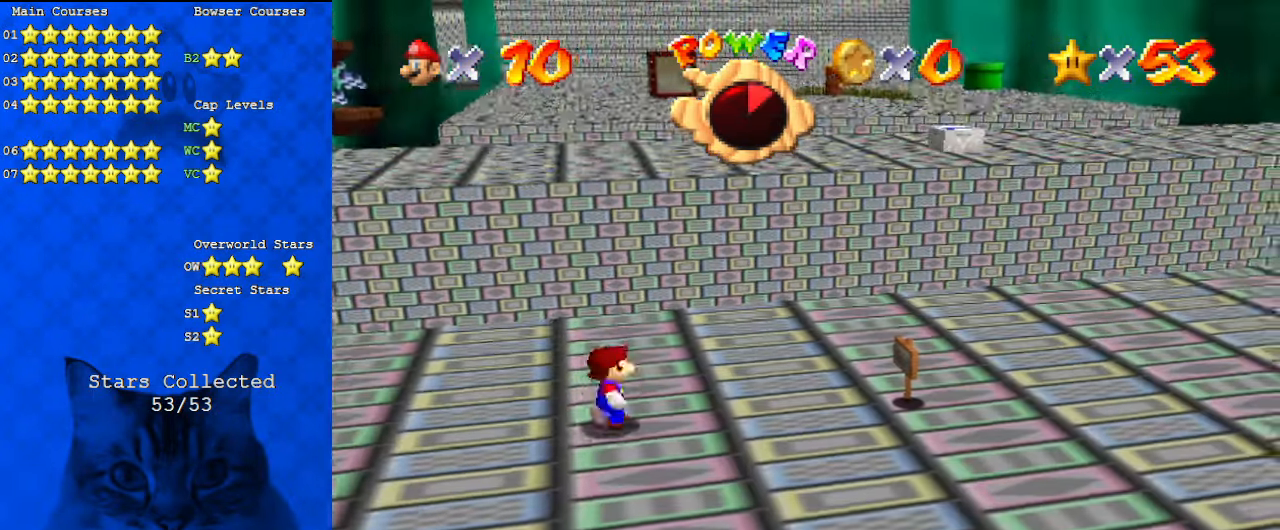
{"keys": ["left", "up"], "events": [[67, "right", "up"], [267, "left", "down"]]}
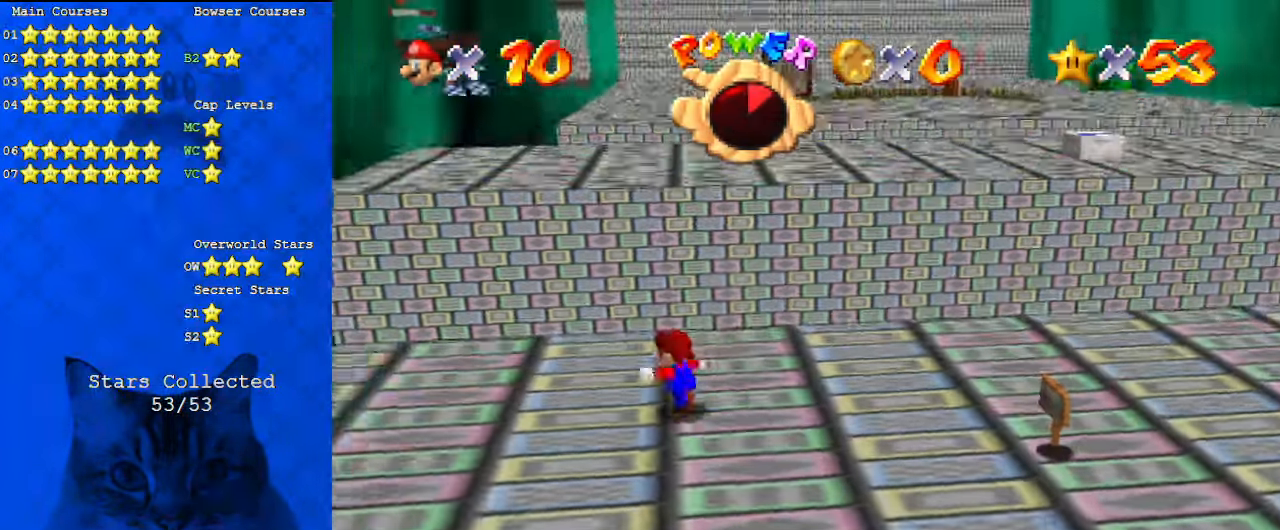
{"keys": ["shift", "up", "y"], "events": [[300, "left", "up"], [400, "y", "down"], [434, "shift", "down"]]}
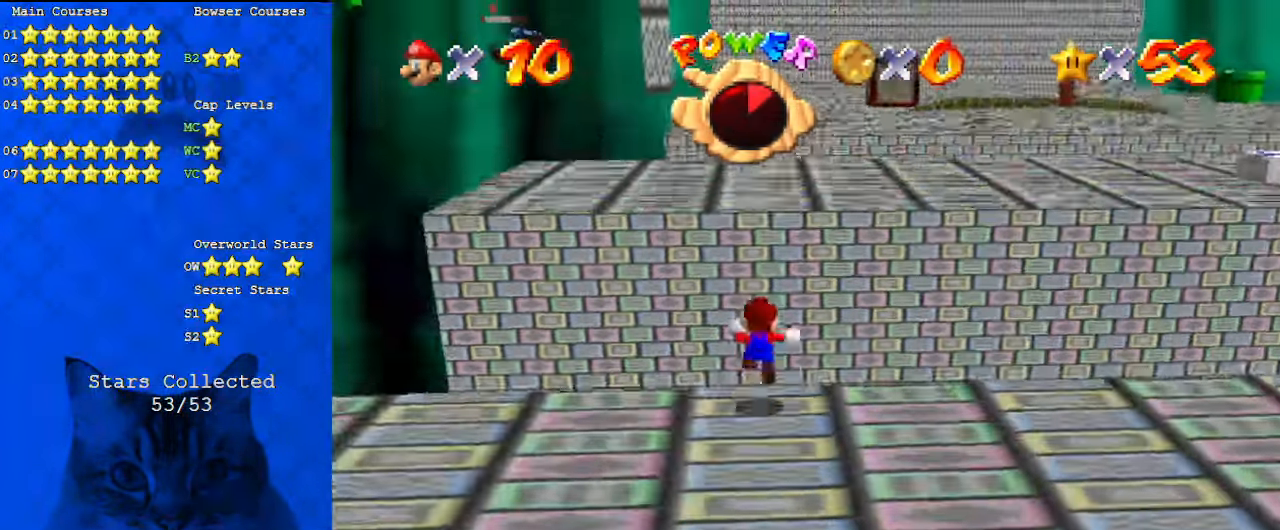
{"keys": ["shift", "up", "y"], "events": []}
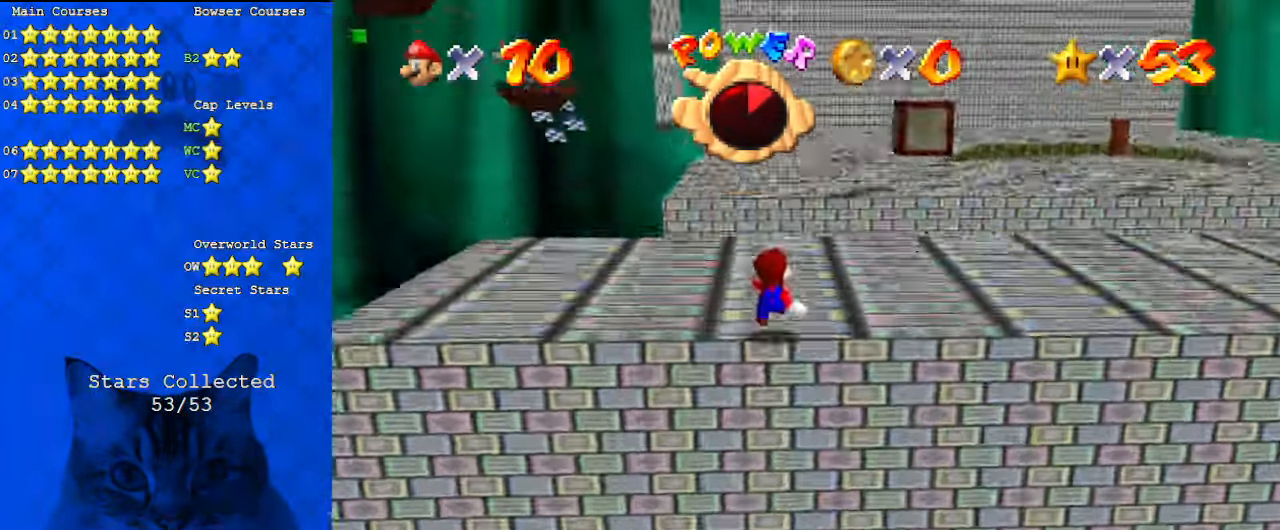
{"keys": ["up", "y"], "events": [[34, "shift", "up"], [34, "y", "up"], [500, "y", "down"]]}
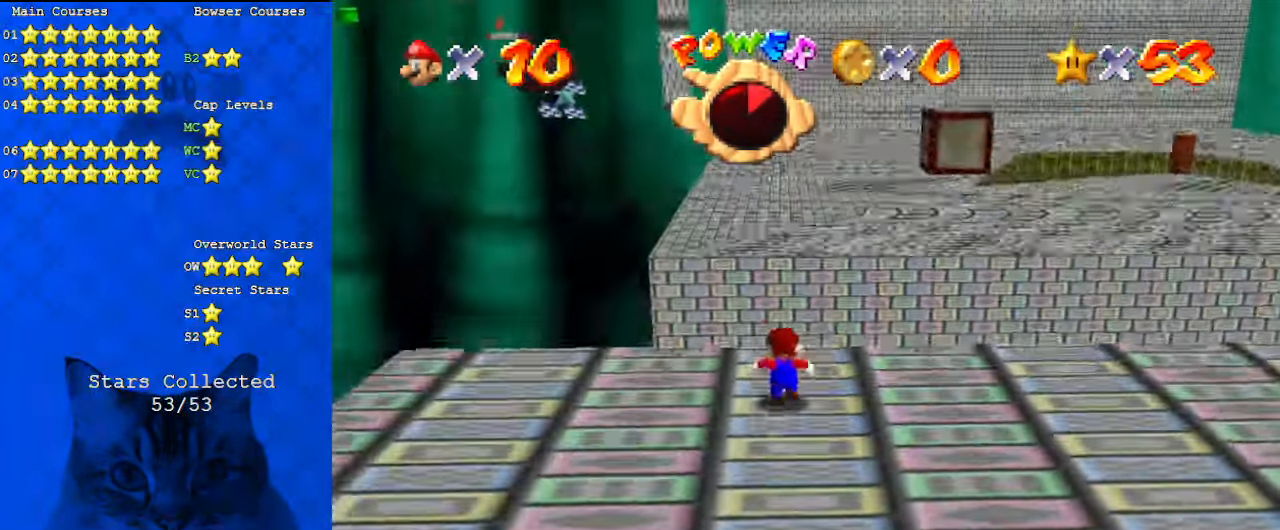
{"keys": ["up"], "events": [[100, "shift", "down"], [367, "shift", "up"], [367, "y", "up"]]}
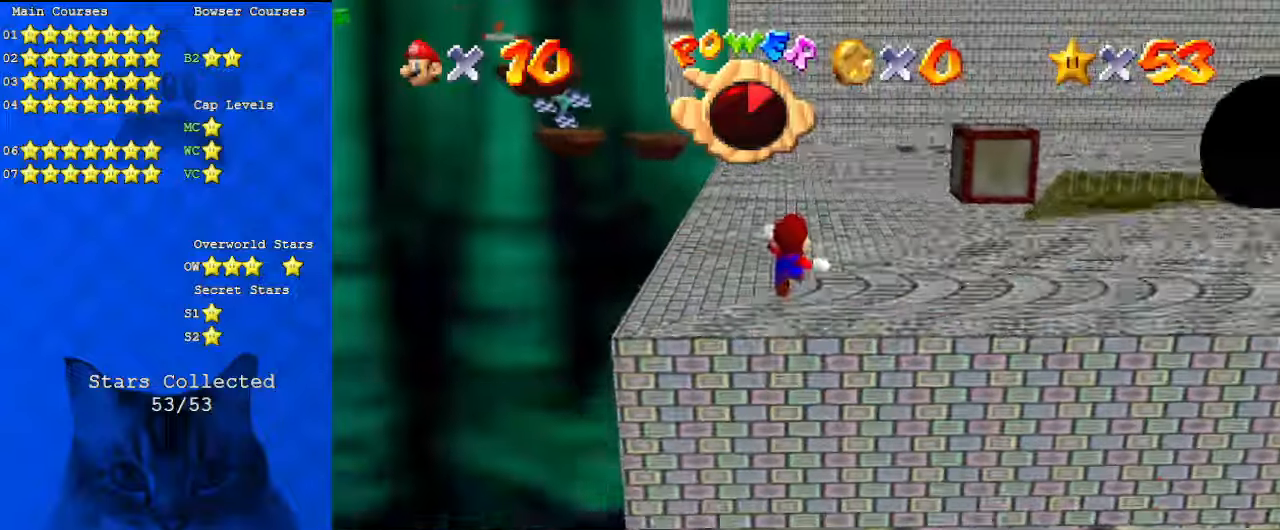
{"keys": ["c", "up"], "events": [[100, "c", "down"], [267, "c", "up"], [467, "c", "down"]]}
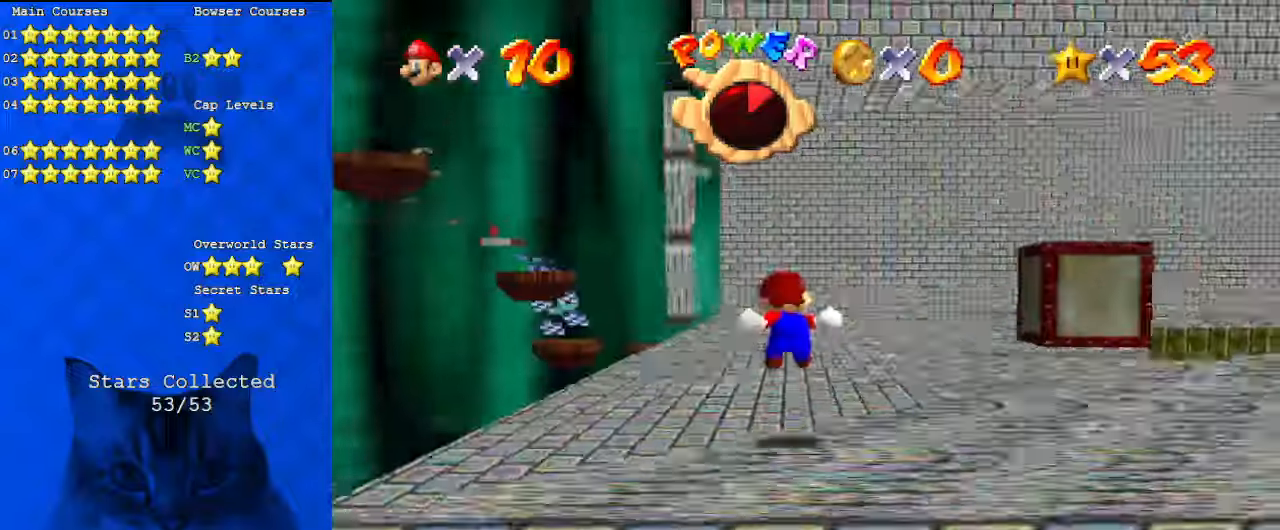
{"keys": ["ctrl", "up"], "events": [[134, "c", "up"], [367, "left", "down"], [400, "ctrl", "down"], [400, "left", "up"]]}
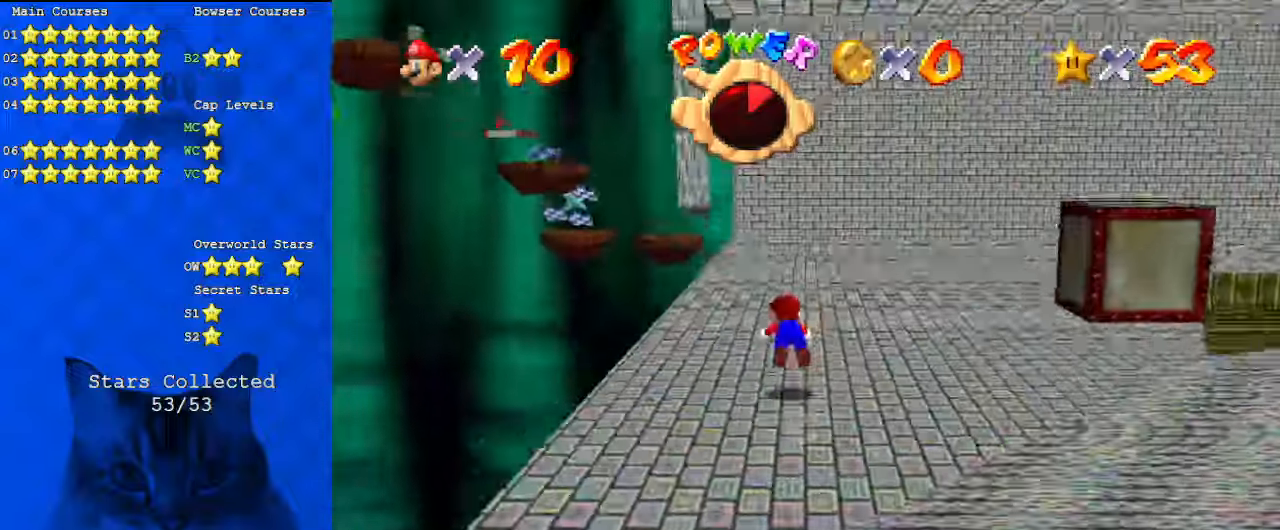
{"keys": ["shift", "up"], "events": [[100, "ctrl", "up"], [267, "ctrl", "down"], [267, "shift", "down"], [467, "ctrl", "up"]]}
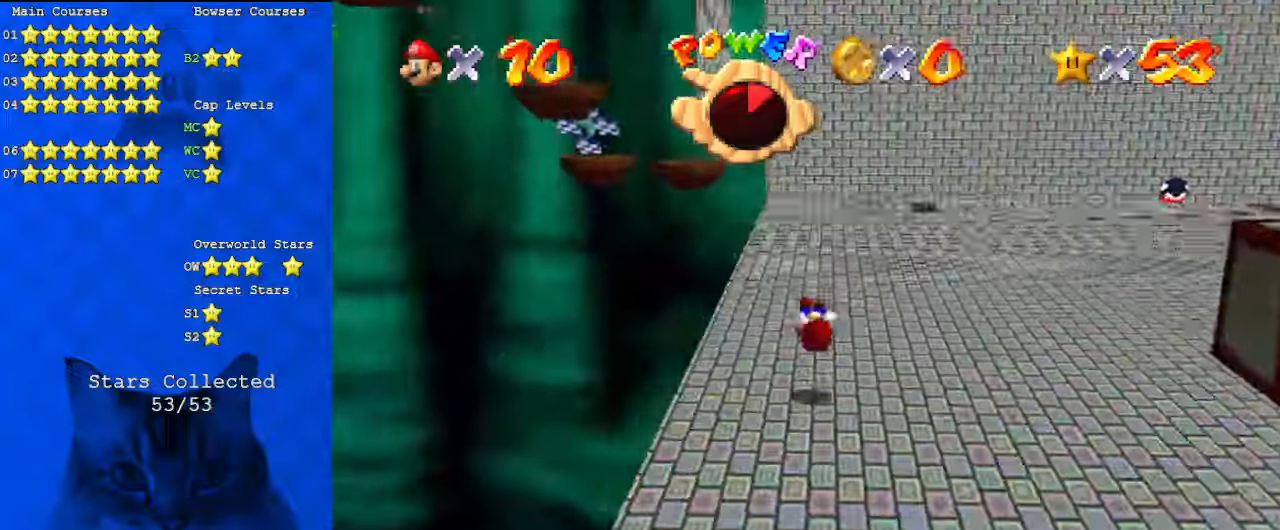
{"keys": ["up"], "events": [[367, "ctrl", "down"], [467, "shift", "up"], [500, "ctrl", "up"]]}
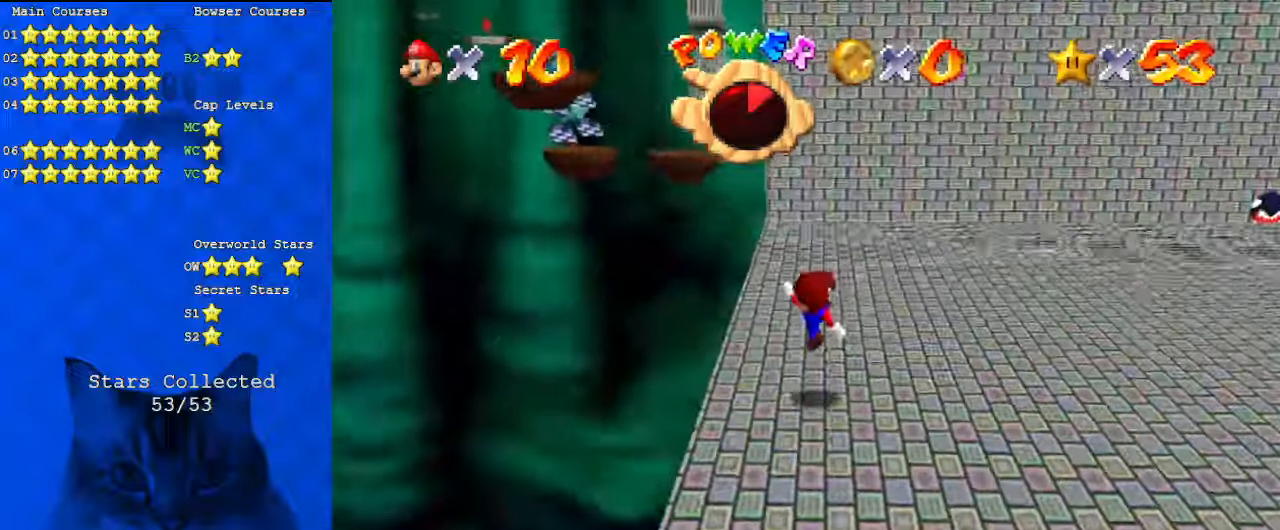
{"keys": ["left", "up"], "events": [[67, "a", "down"], [134, "a", "up"], [200, "left", "down"], [234, "shift", "down"], [467, "shift", "up"]]}
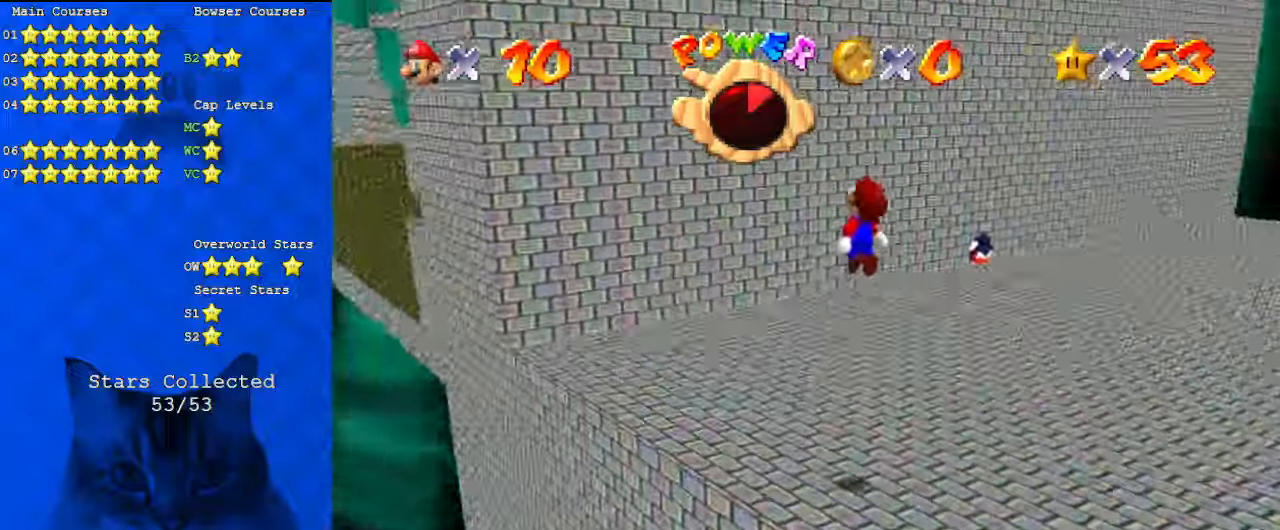
{"keys": ["left", "up"], "events": [[100, "a", "down"], [234, "a", "up"]]}
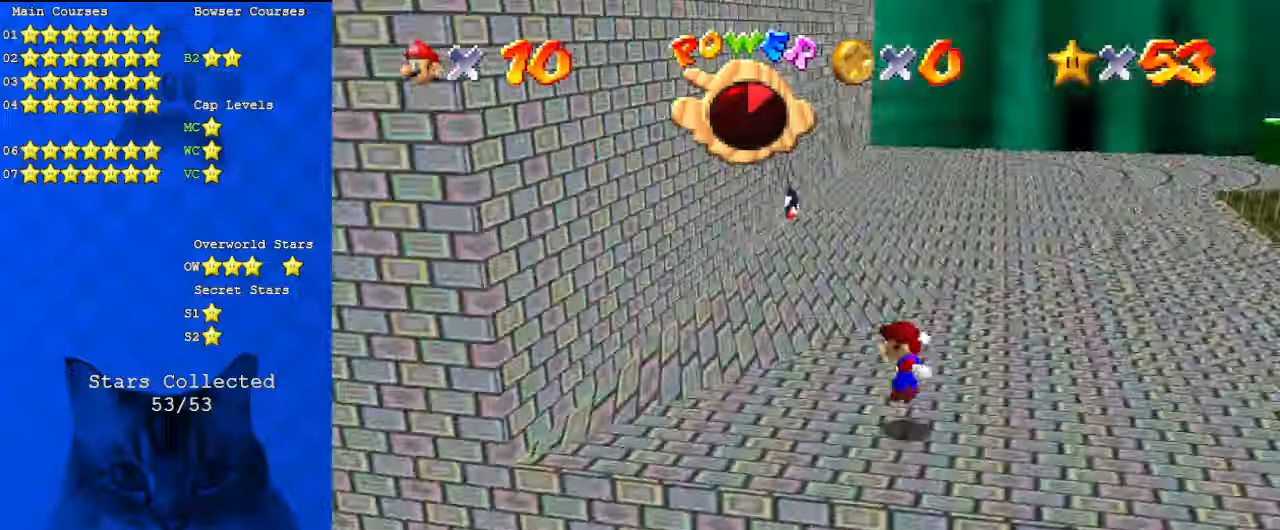
{"keys": ["left", "shift"], "events": [[167, "left", "up"], [167, "right", "down"], [167, "shift", "down"], [167, "up", "up"], [334, "left", "down"], [334, "right", "up"]]}
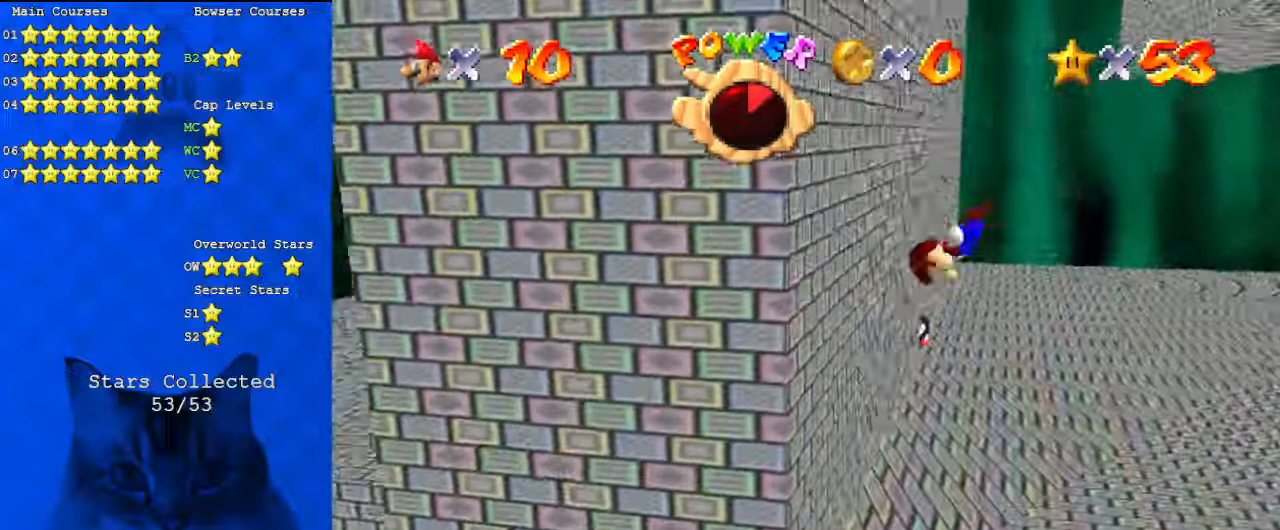
{"keys": ["right", "shift"], "events": [[134, "shift", "up"], [200, "right", "down"], [267, "left", "up"], [267, "shift", "down"]]}
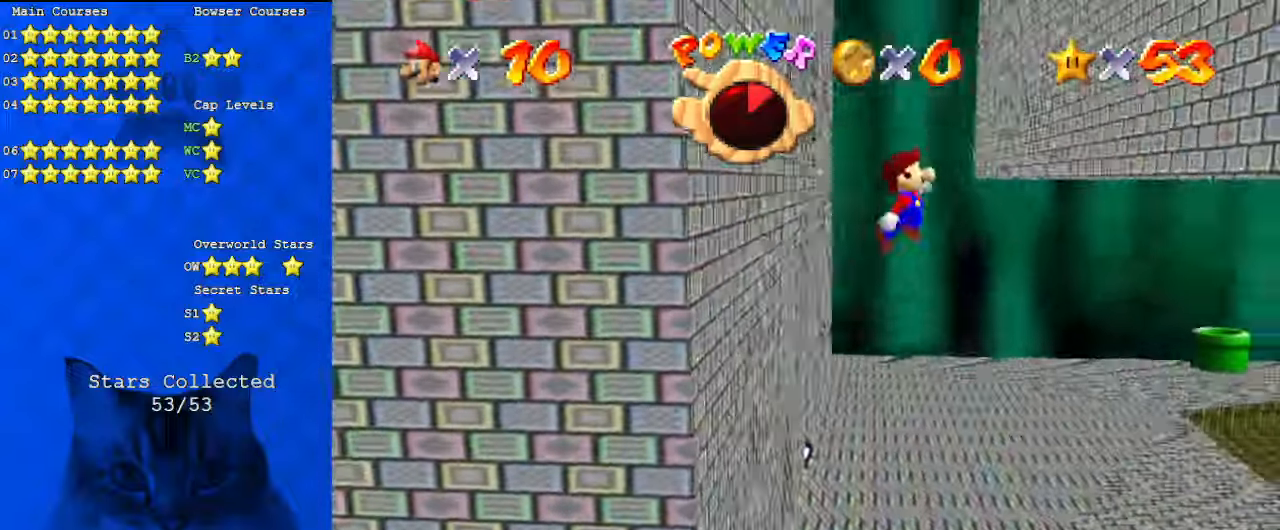
{"keys": ["right"], "events": [[367, "shift", "up"]]}
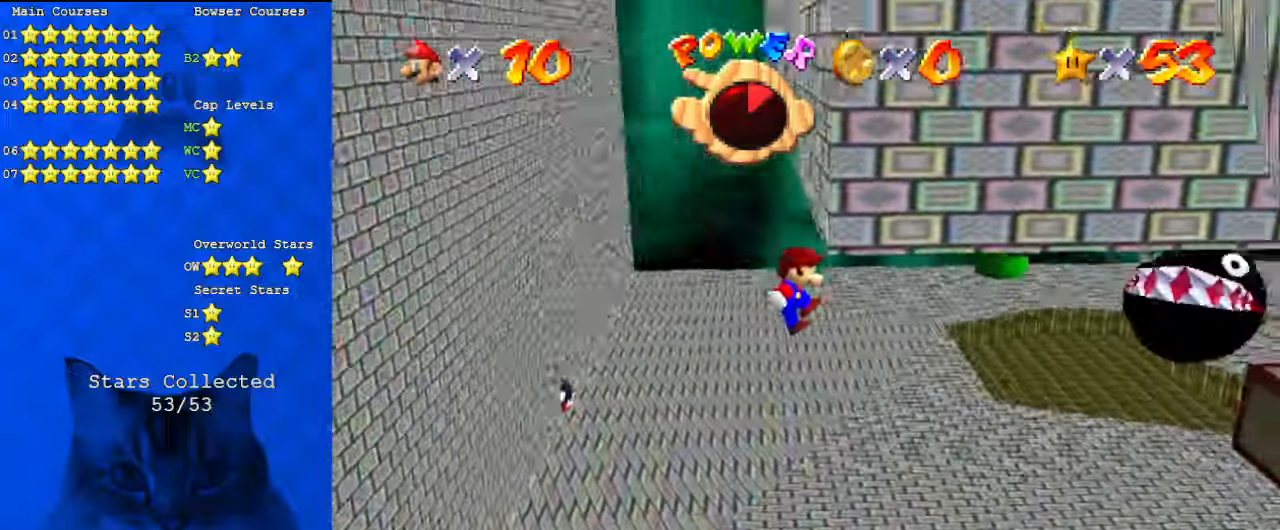
{"keys": ["right"], "events": [[100, "left", "down"], [100, "shift", "down"], [134, "right", "up"], [234, "right", "down"], [267, "left", "up"], [500, "shift", "up"]]}
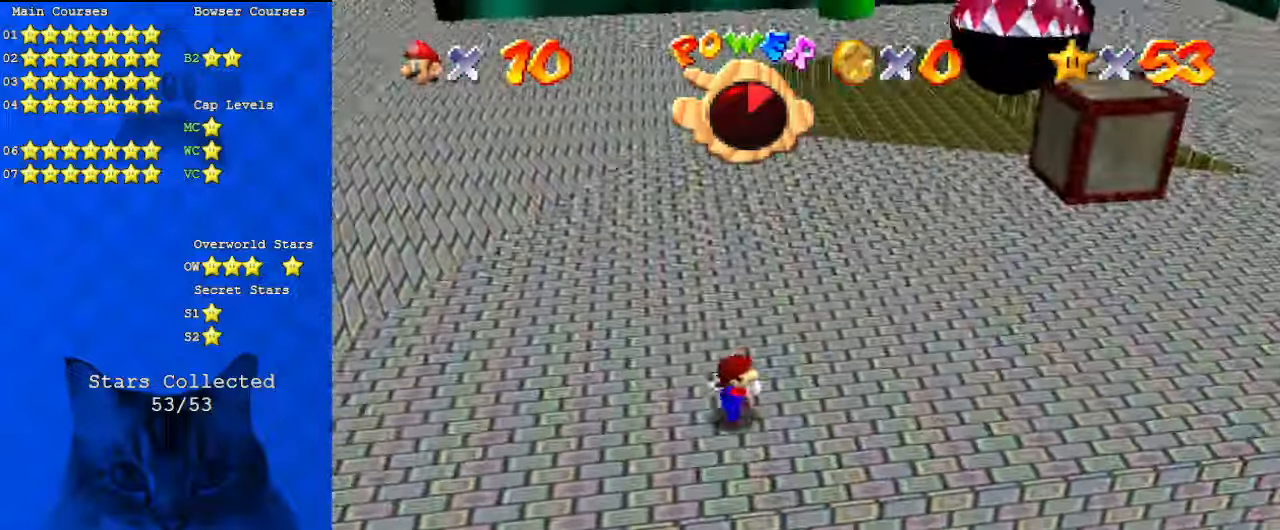
{"keys": ["right"], "events": [[200, "shift", "down"], [300, "shift", "up"]]}
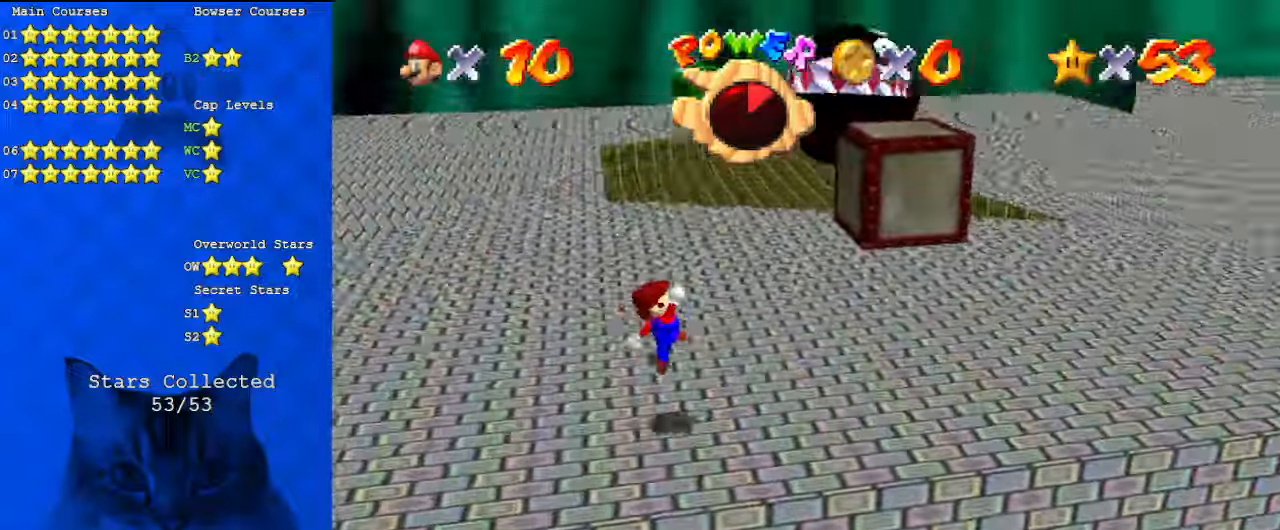
{"keys": ["right"], "events": [[67, "ctrl", "down"], [167, "ctrl", "up"], [234, "shift", "down"], [300, "ctrl", "down"], [434, "ctrl", "up"], [467, "shift", "up"]]}
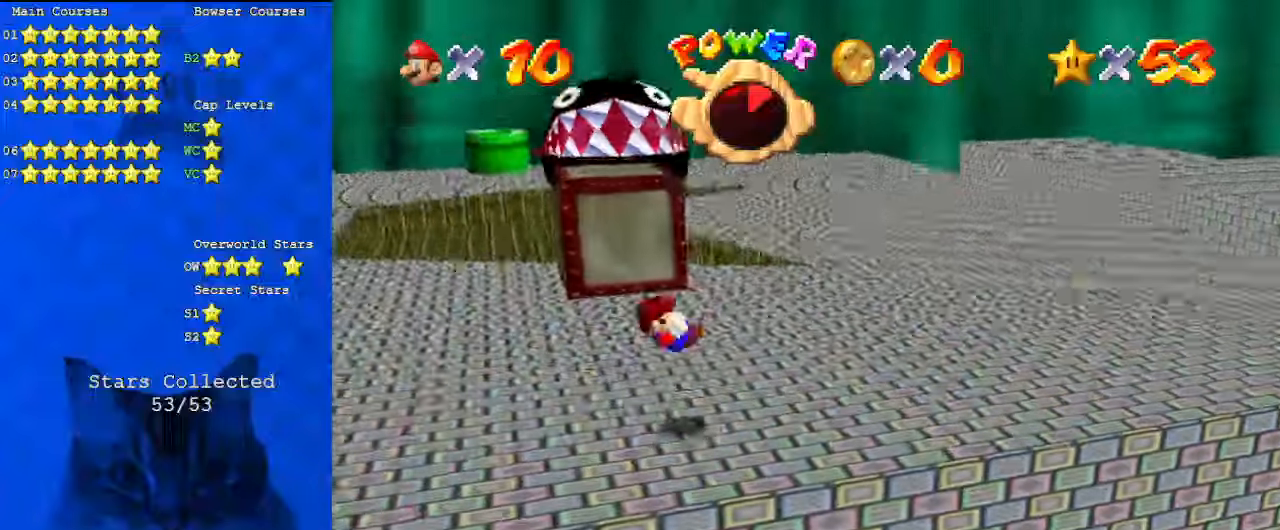
{"keys": ["right"], "events": [[100, "down", "down"], [200, "down", "up"]]}
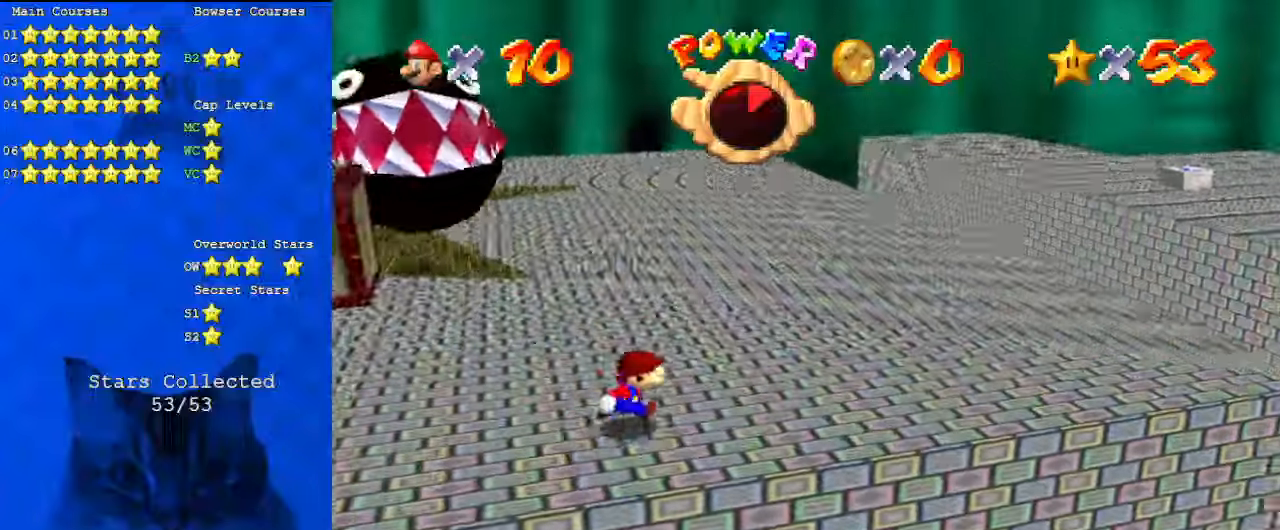
{"keys": ["left", "up"], "events": [[34, "down", "down"], [67, "down", "up"], [200, "up", "down"], [300, "right", "up"], [400, "left", "down"]]}